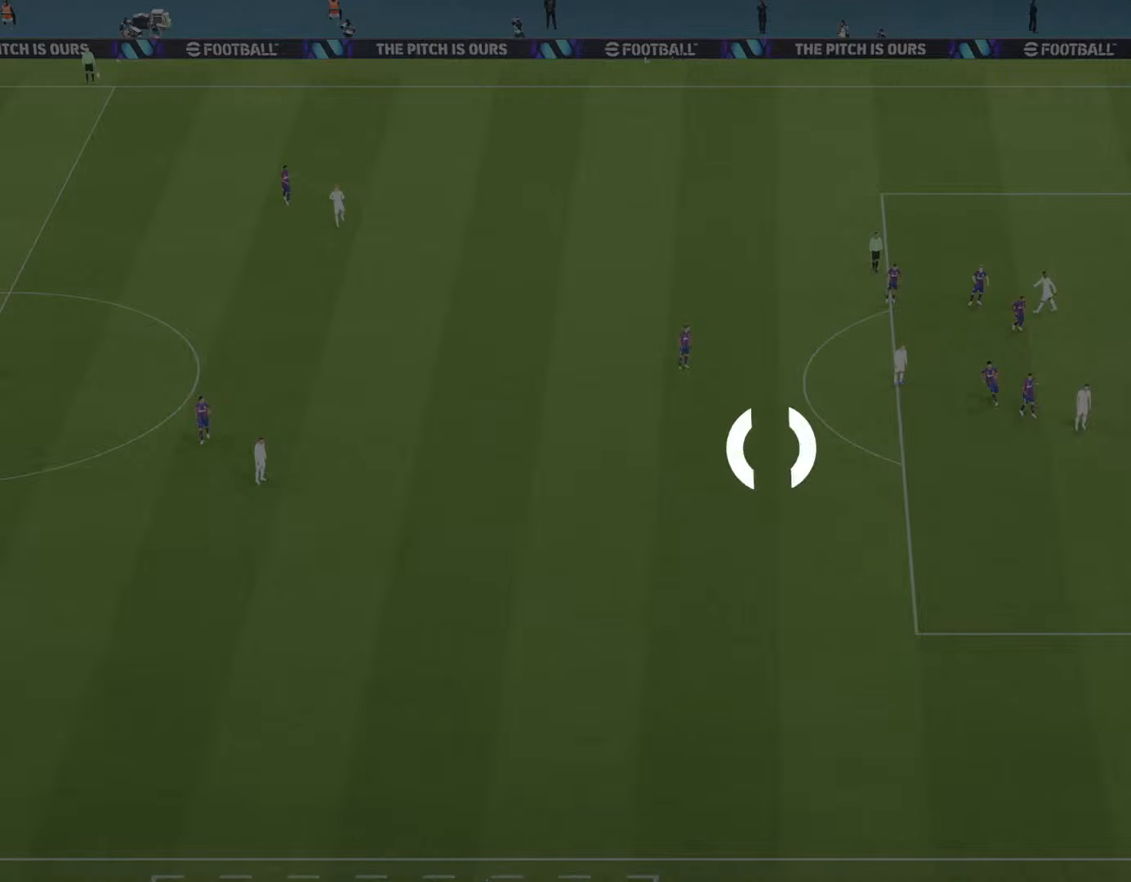
Gameplay with a controller (PlayStation layout); each line is a JSON object with the inputs held at the frame after it. "events" lists button and stick changes between this image and that frame as [ms after this image, input, new state], when the widget could be followed in between.
{"buttons": [], "left_stick": "down-right", "right_stick": "center", "events": [[133, "left_stick", "down-right"]]}
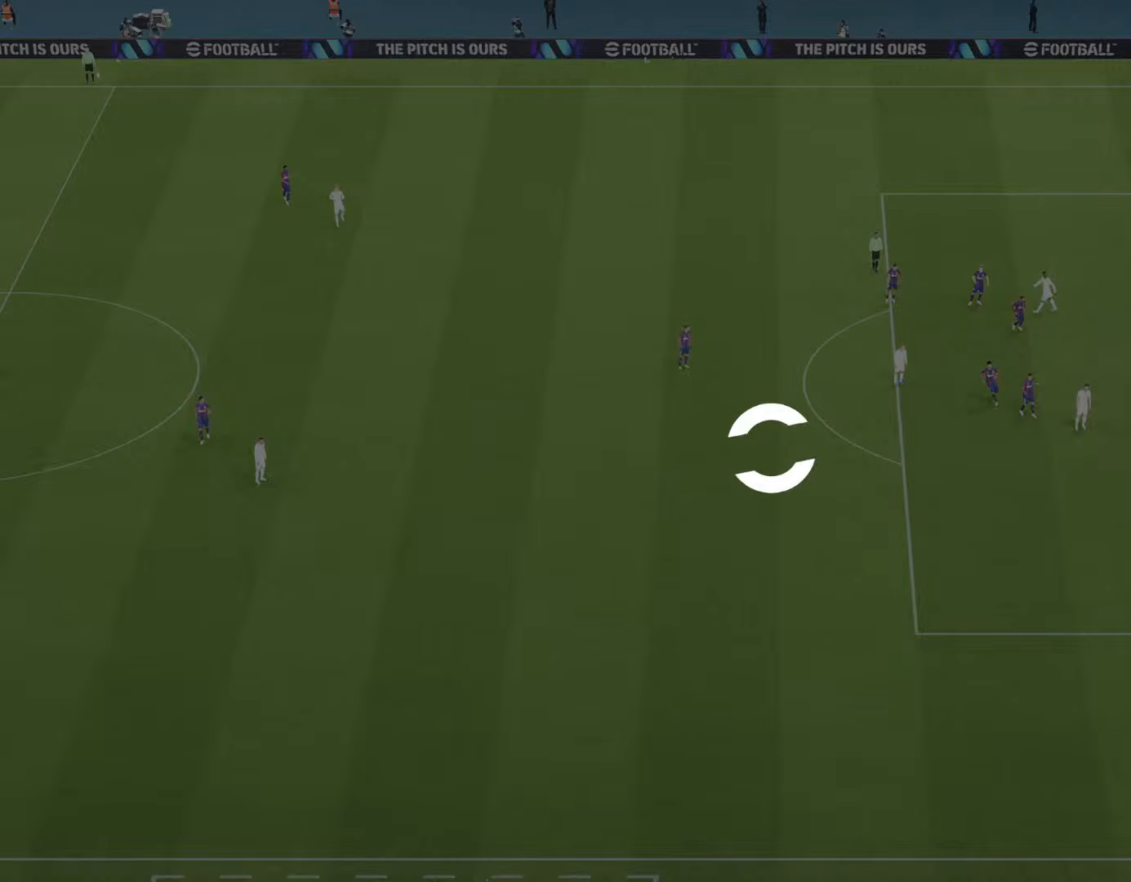
{"buttons": [], "left_stick": "center", "right_stick": "center", "events": [[433, "left_stick", "center"]]}
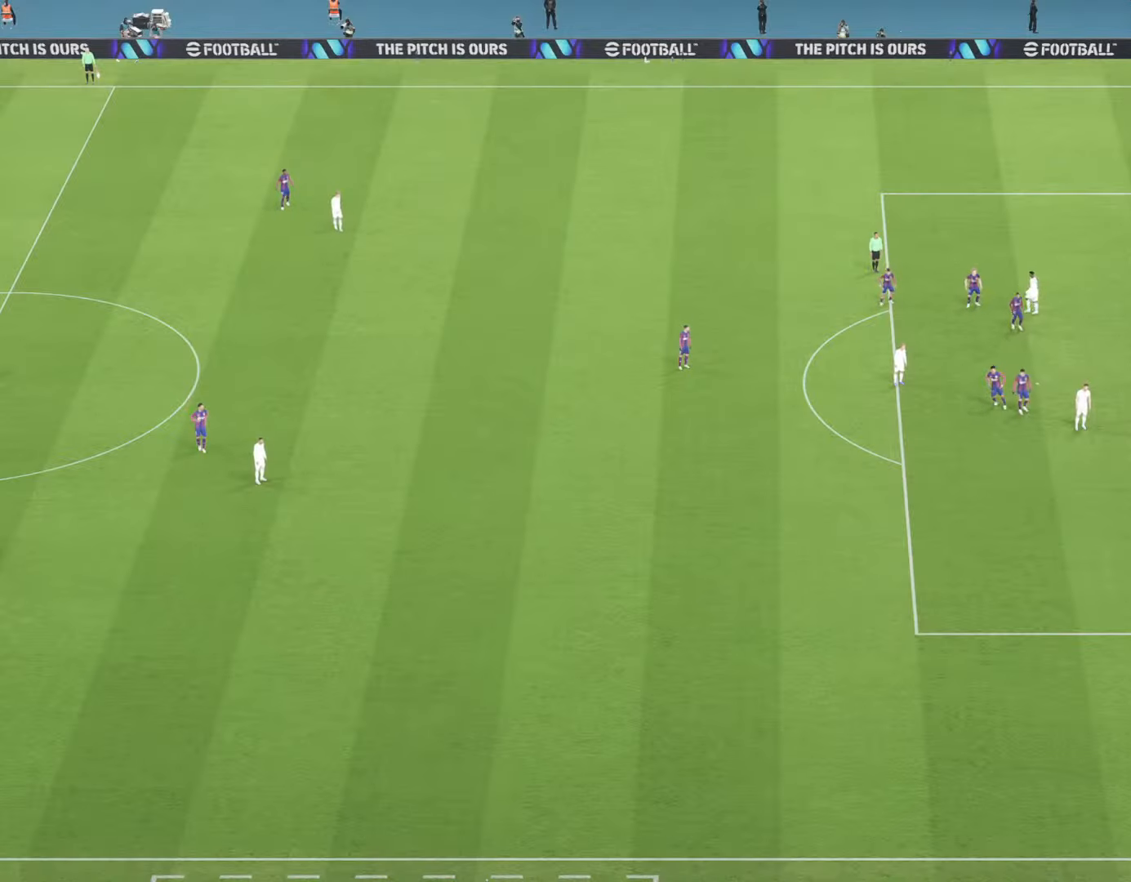
{"buttons": [], "left_stick": "down", "right_stick": "center", "events": [[166, "L1", "down"], [166, "left_stick", "down"], [366, "L1", "up"]]}
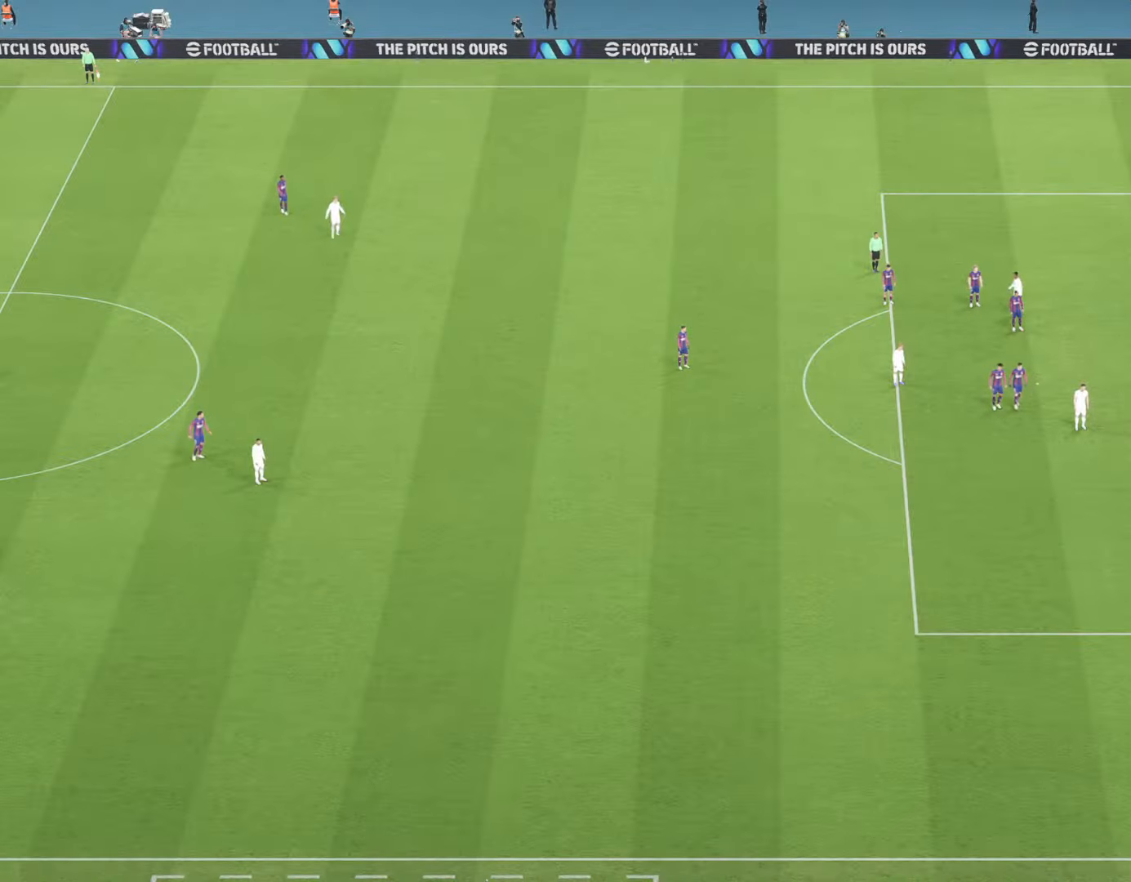
{"buttons": [], "left_stick": "down", "right_stick": "center", "events": [[233, "L1", "down"], [433, "L1", "up"]]}
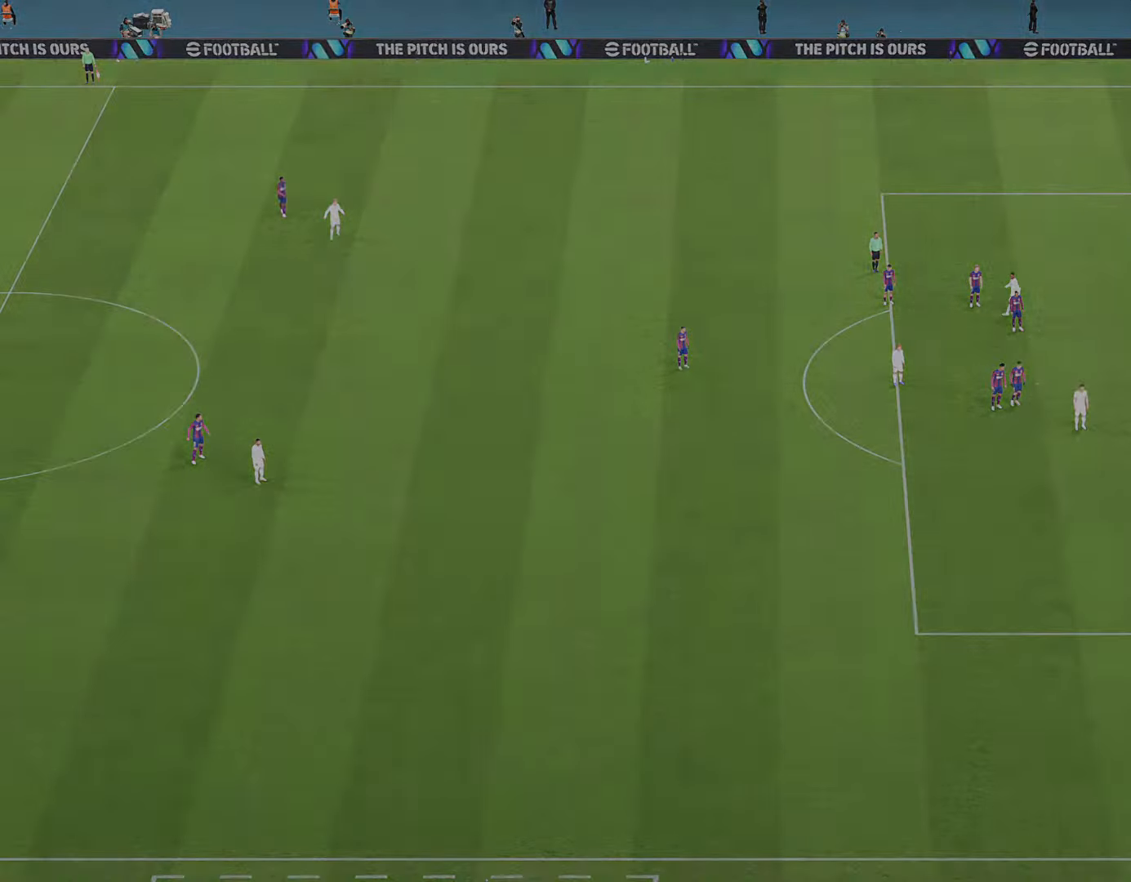
{"buttons": [], "left_stick": "center", "right_stick": "center", "events": [[166, "left_stick", "center"]]}
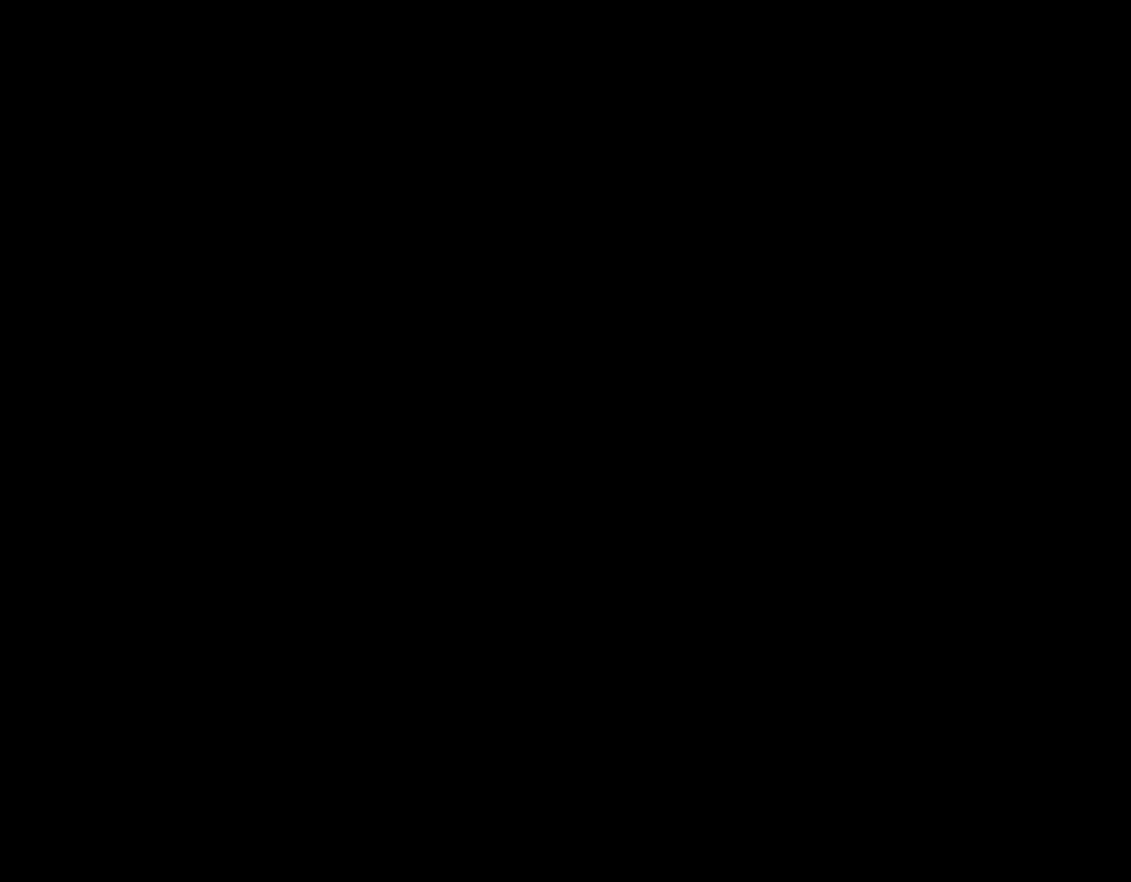
{"buttons": [], "left_stick": "center", "right_stick": "center", "events": []}
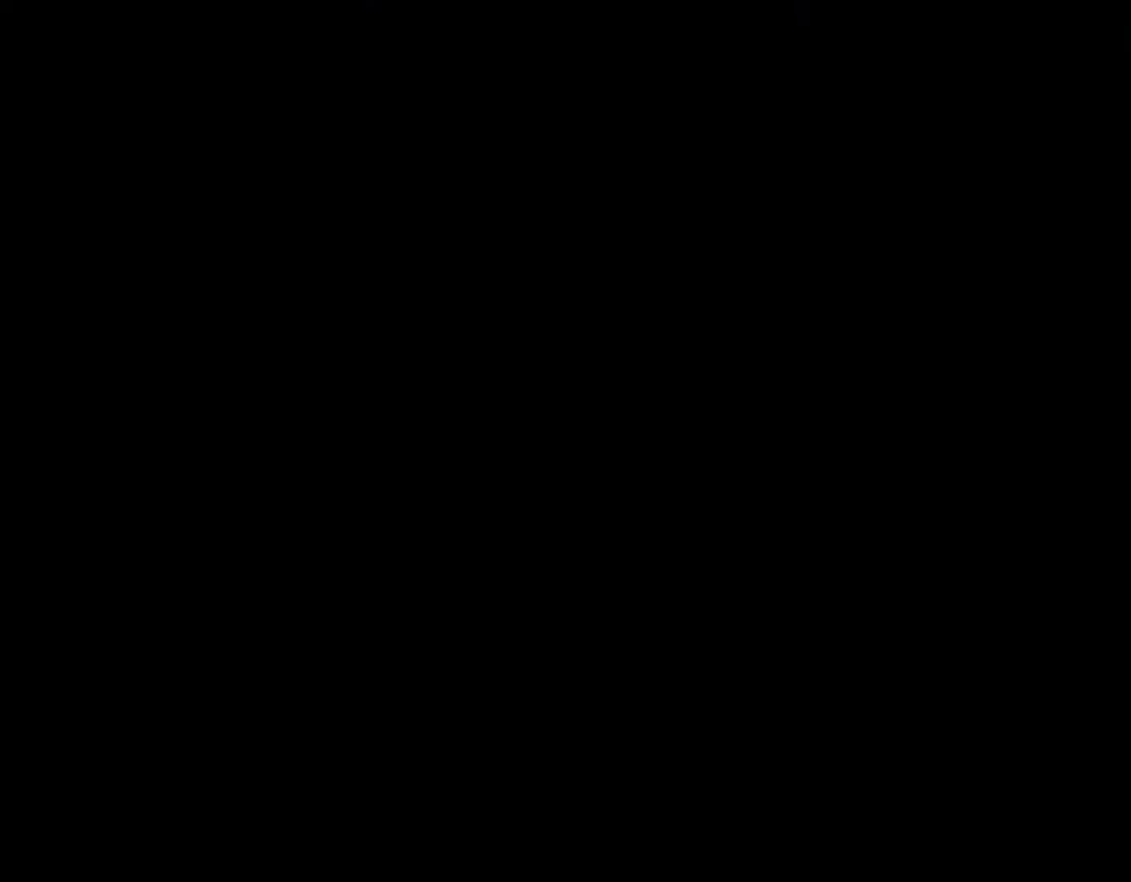
{"buttons": [], "left_stick": "center", "right_stick": "center", "events": []}
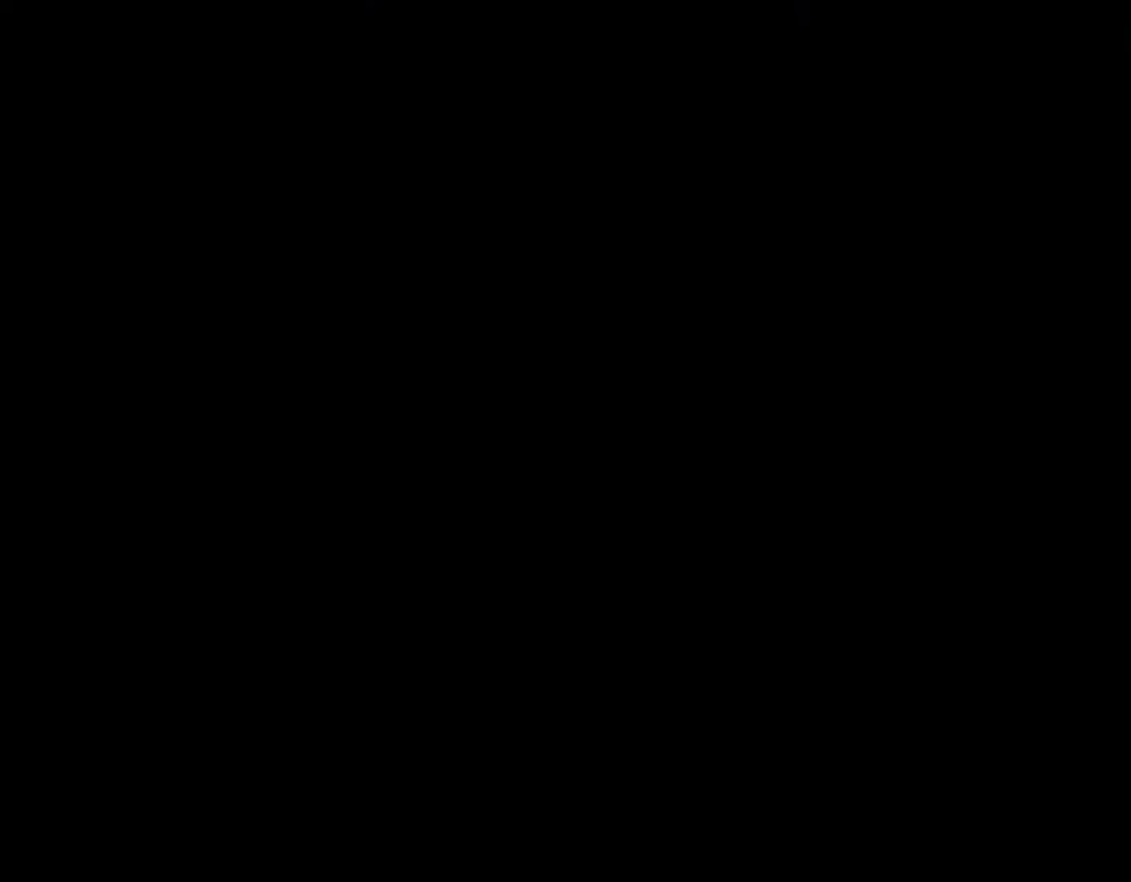
{"buttons": [], "left_stick": "center", "right_stick": "center", "events": []}
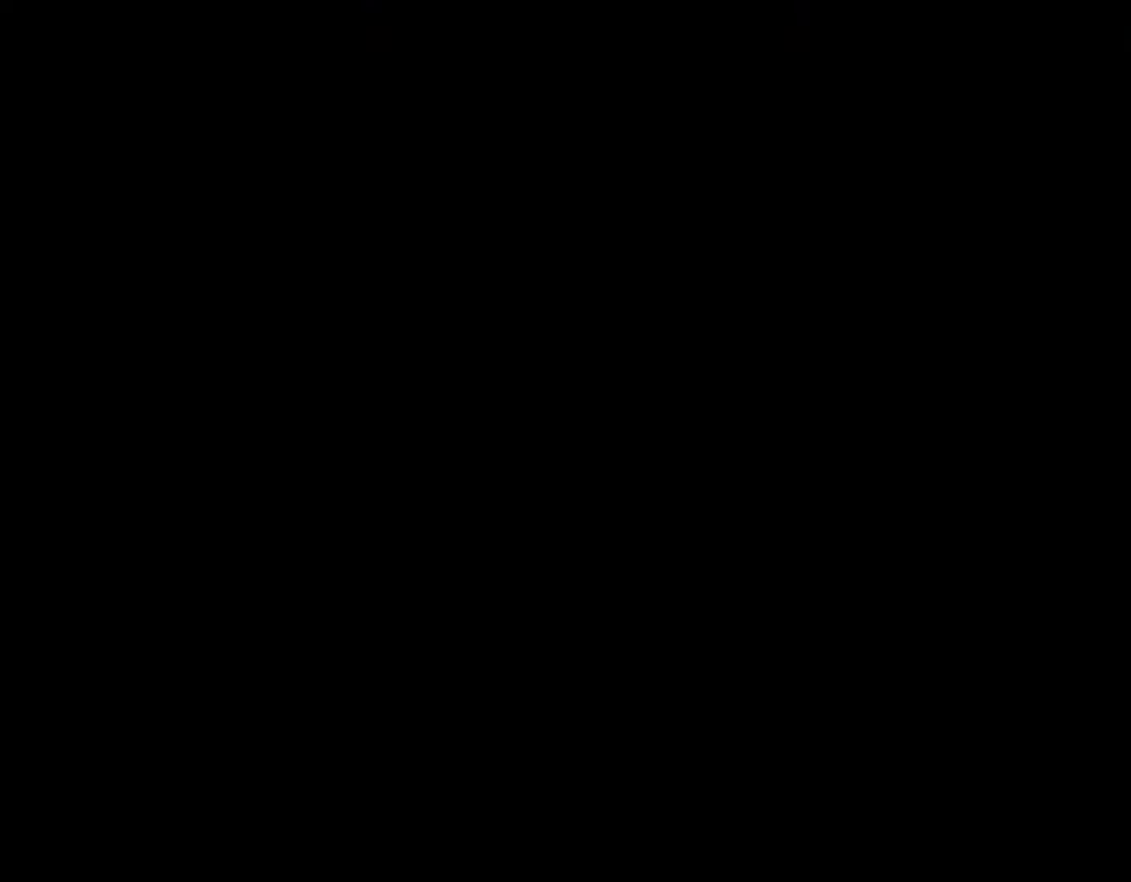
{"buttons": [], "left_stick": "center", "right_stick": "center", "events": []}
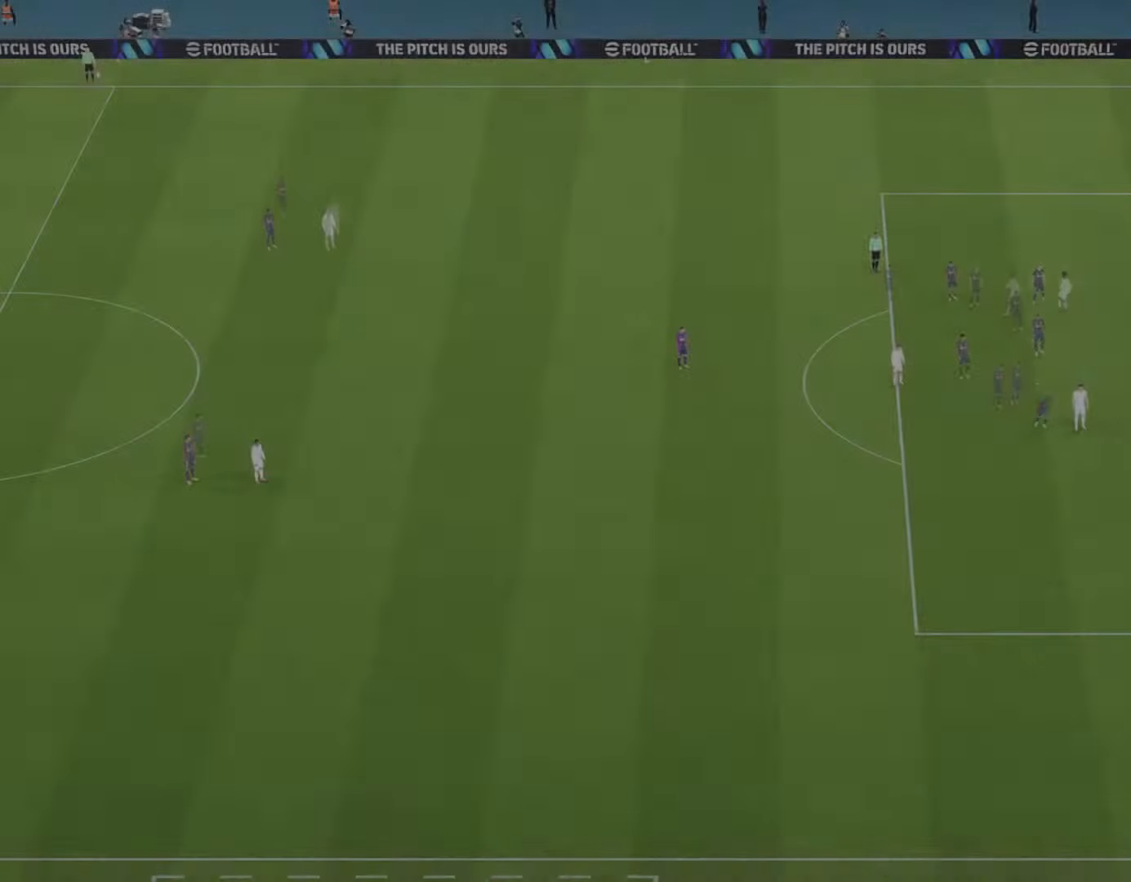
{"buttons": ["L1"], "left_stick": "down", "right_stick": "center", "events": [[400, "left_stick", "down"], [500, "L1", "down"]]}
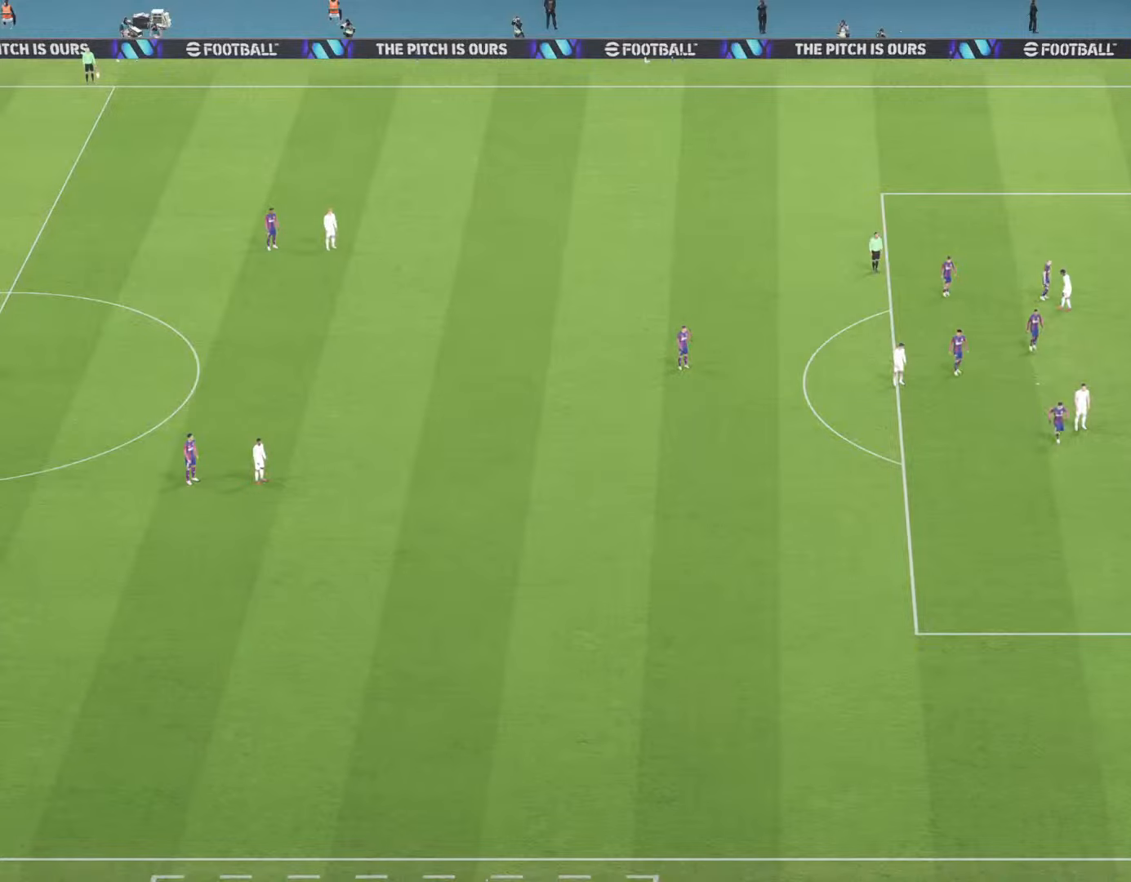
{"buttons": ["L1"], "left_stick": "down", "right_stick": "center", "events": [[233, "L1", "up"], [500, "L1", "down"]]}
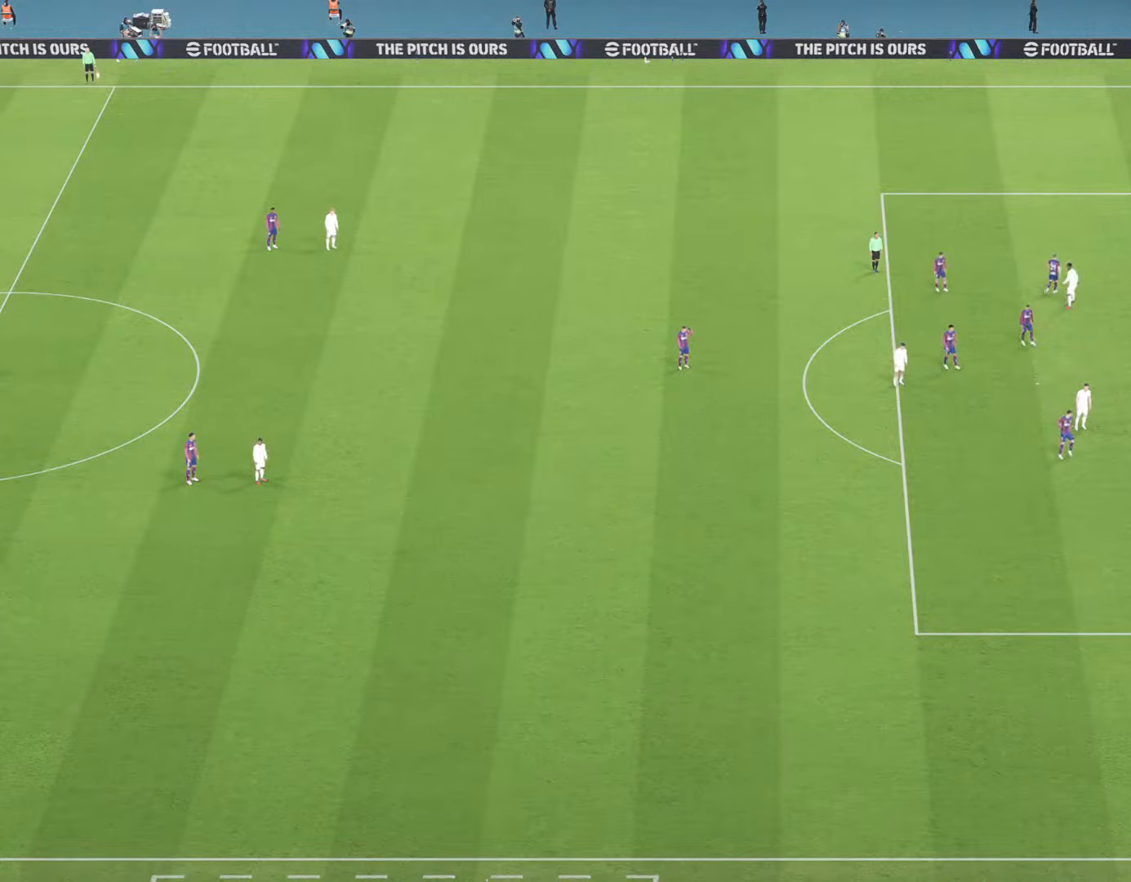
{"buttons": [], "left_stick": "down", "right_stick": "center", "events": [[200, "L1", "up"]]}
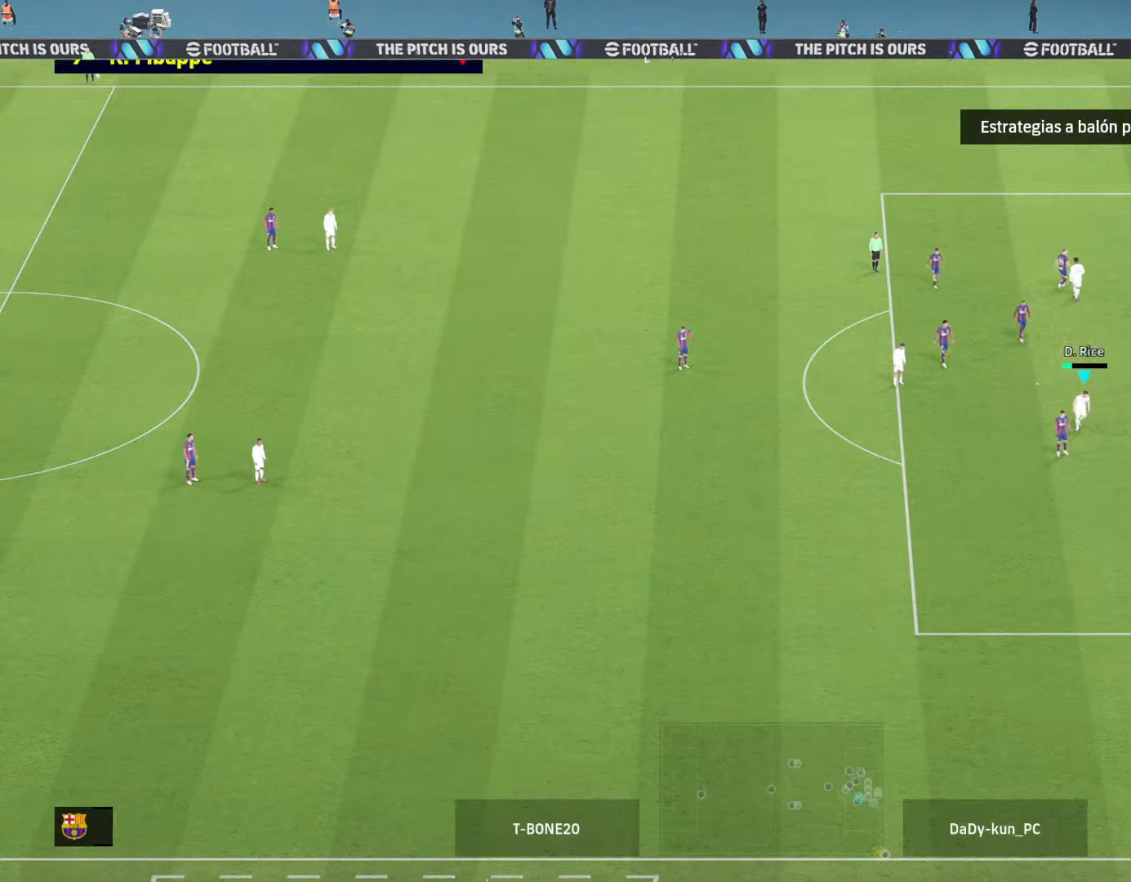
{"buttons": ["R2"], "left_stick": "down", "right_stick": "center", "events": [[167, "L1", "down"], [333, "L1", "up"], [367, "R2", "down"]]}
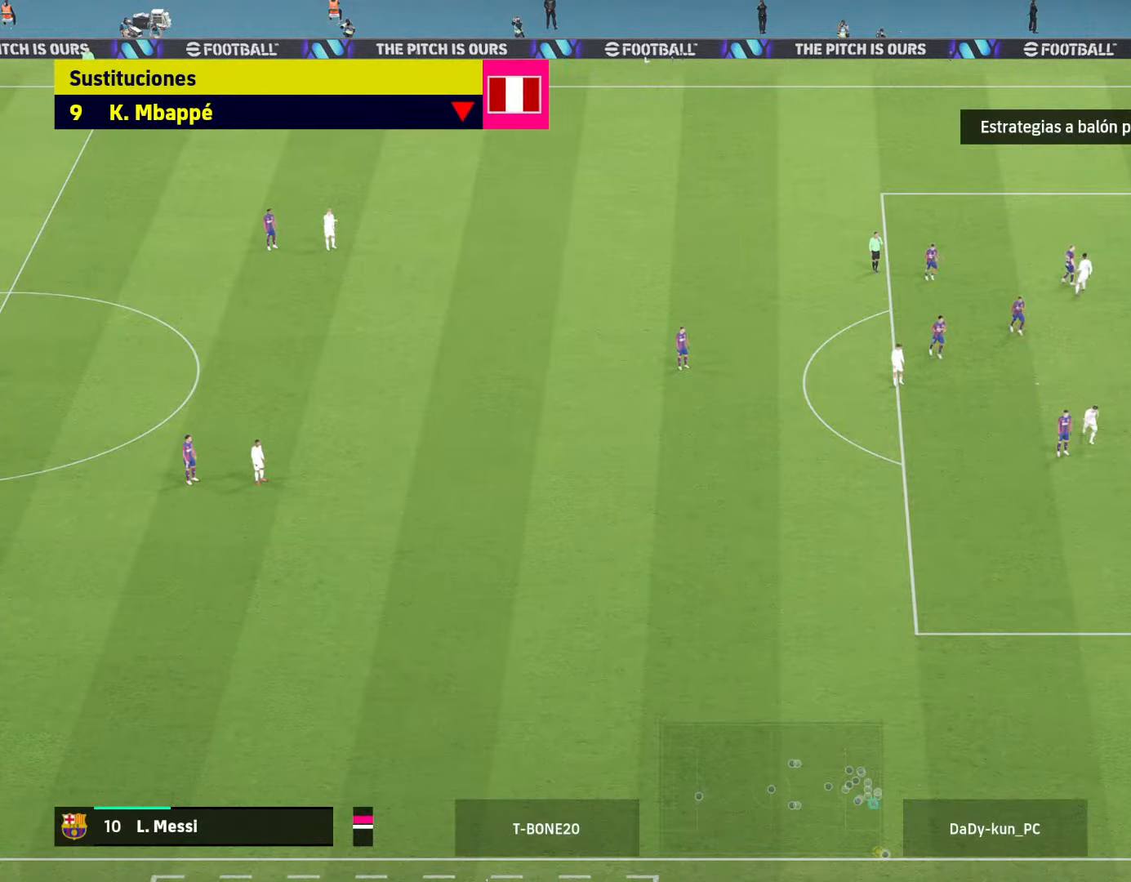
{"buttons": ["CROSS"], "left_stick": "down", "right_stick": "center", "events": [[233, "R2", "up"], [333, "CROSS", "down"]]}
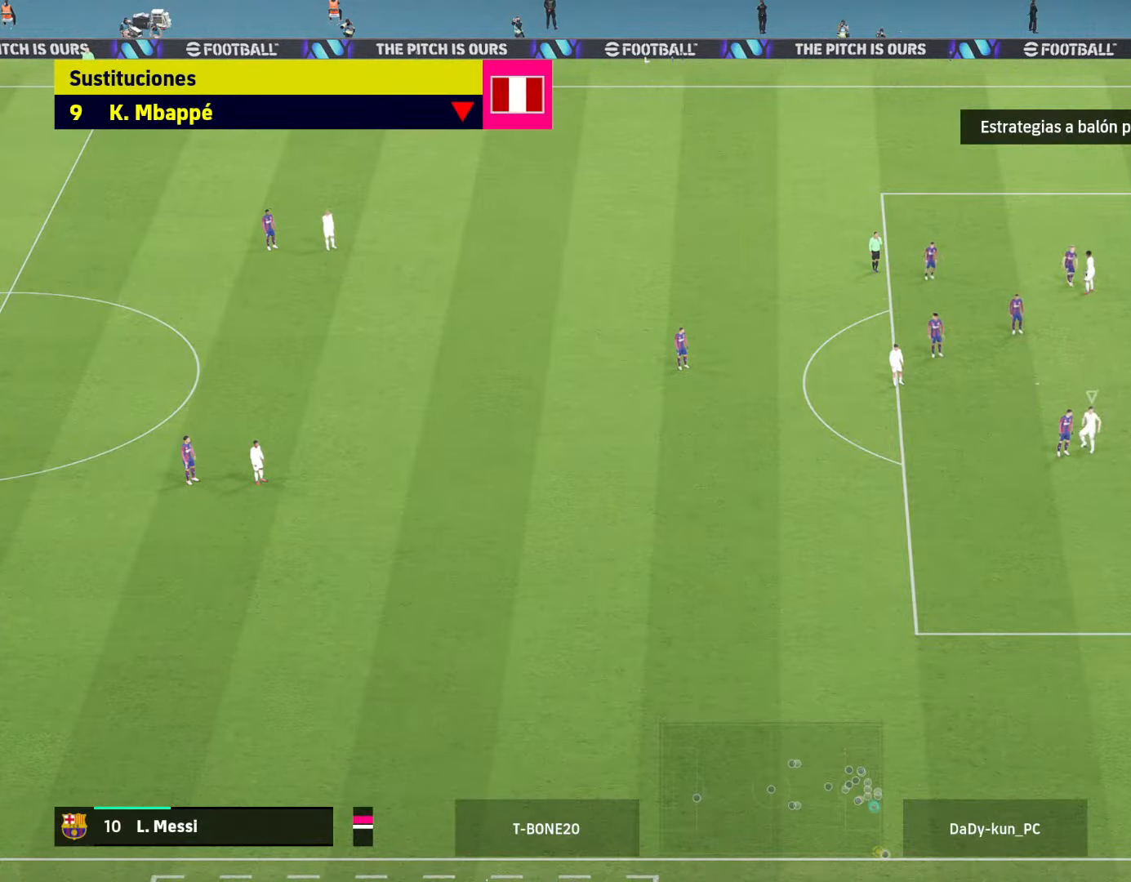
{"buttons": ["CROSS"], "left_stick": "center", "right_stick": "center", "events": [[67, "left_stick", "center"]]}
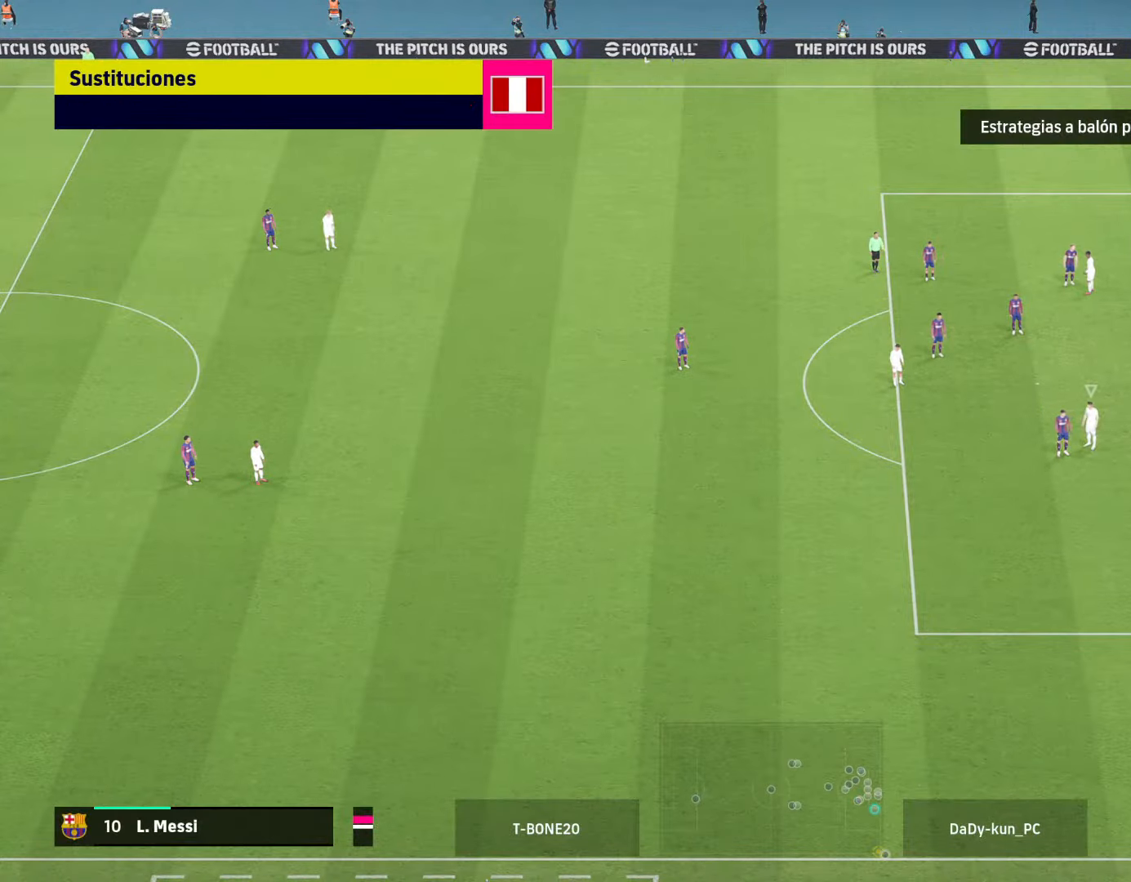
{"buttons": ["CROSS"], "left_stick": "center", "right_stick": "center", "events": [[33, "left_stick", "down"], [433, "left_stick", "center"]]}
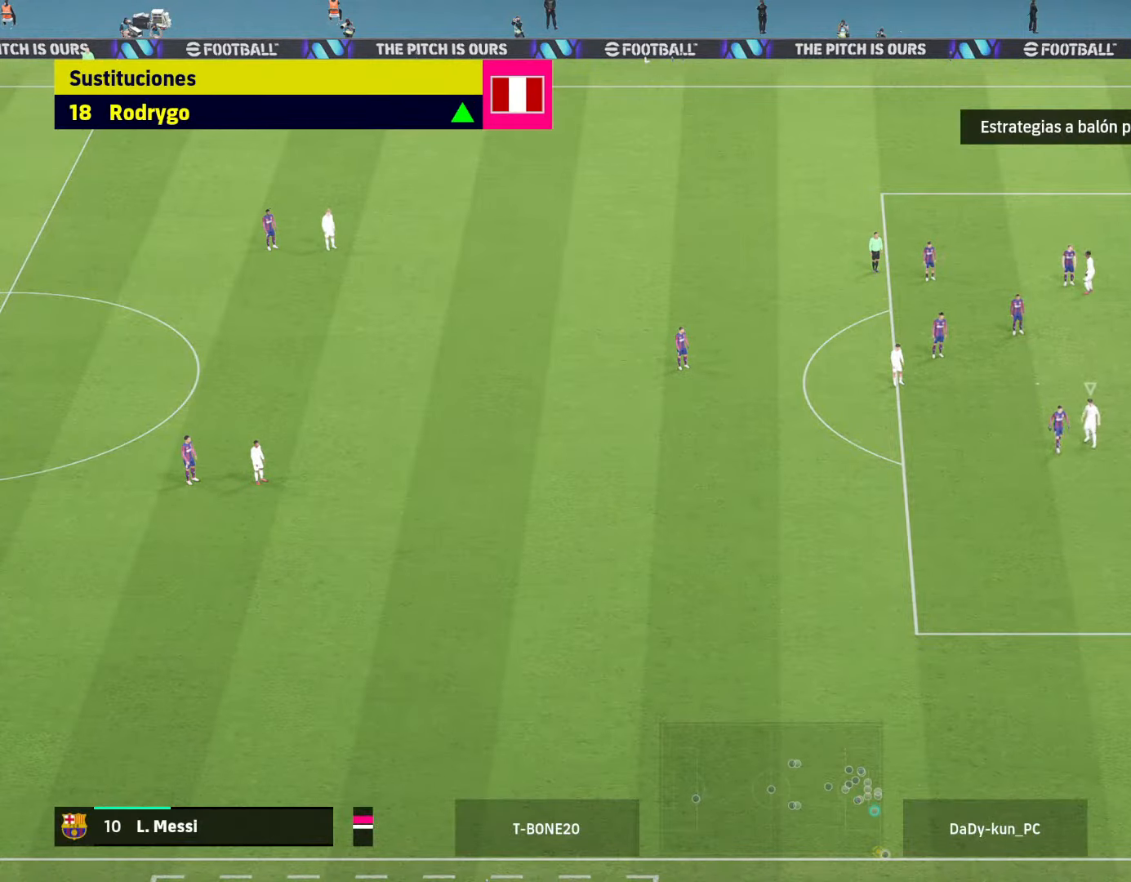
{"buttons": ["CROSS"], "left_stick": "center", "right_stick": "center", "events": []}
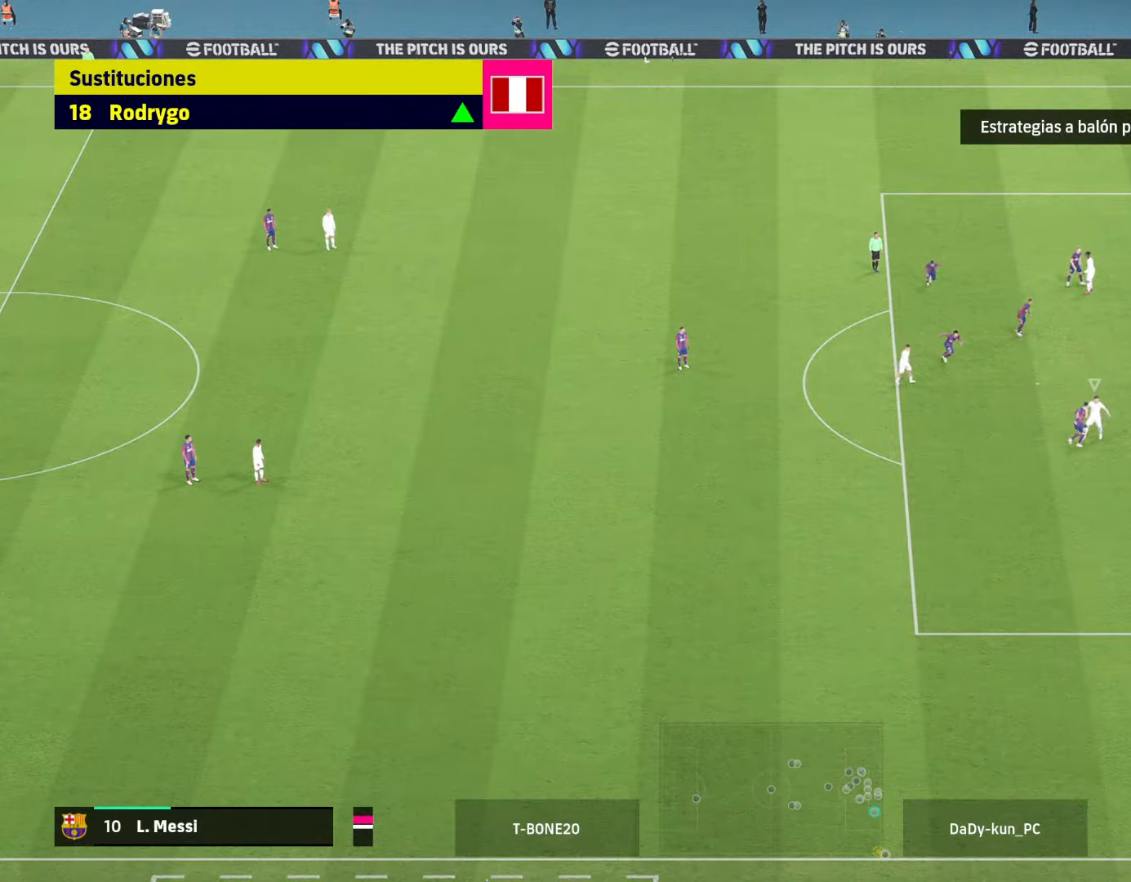
{"buttons": ["CROSS"], "left_stick": "center", "right_stick": "center", "events": []}
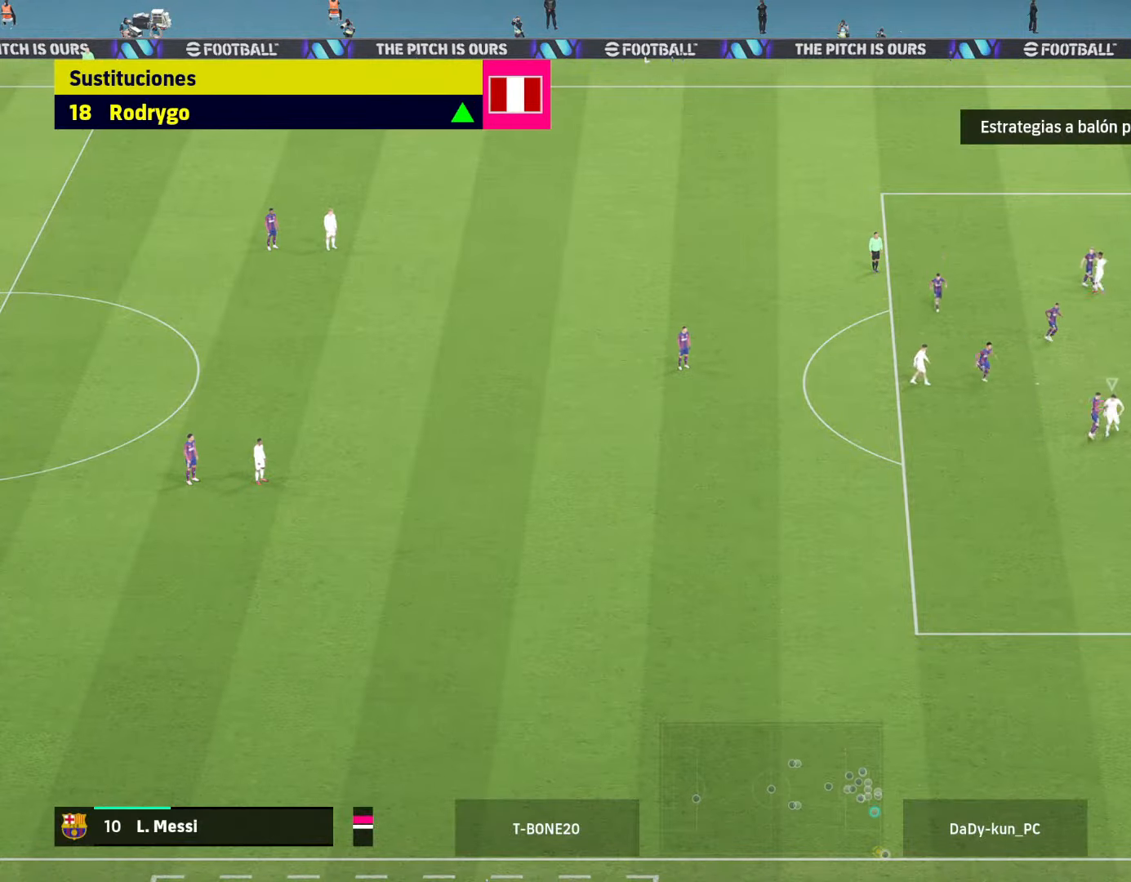
{"buttons": ["CROSS"], "left_stick": "up-left", "right_stick": "center", "events": [[67, "left_stick", "up-left"]]}
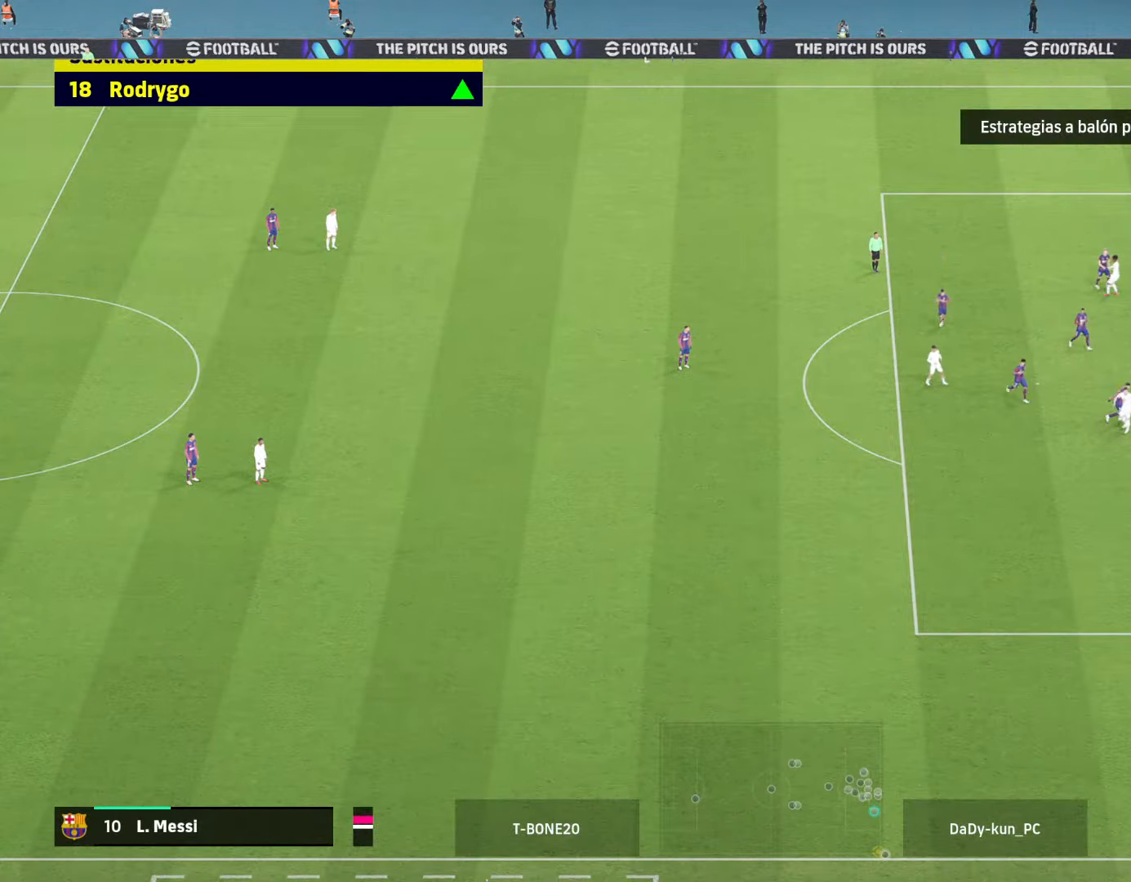
{"buttons": ["CROSS"], "left_stick": "center", "right_stick": "center", "events": [[33, "left_stick", "center"]]}
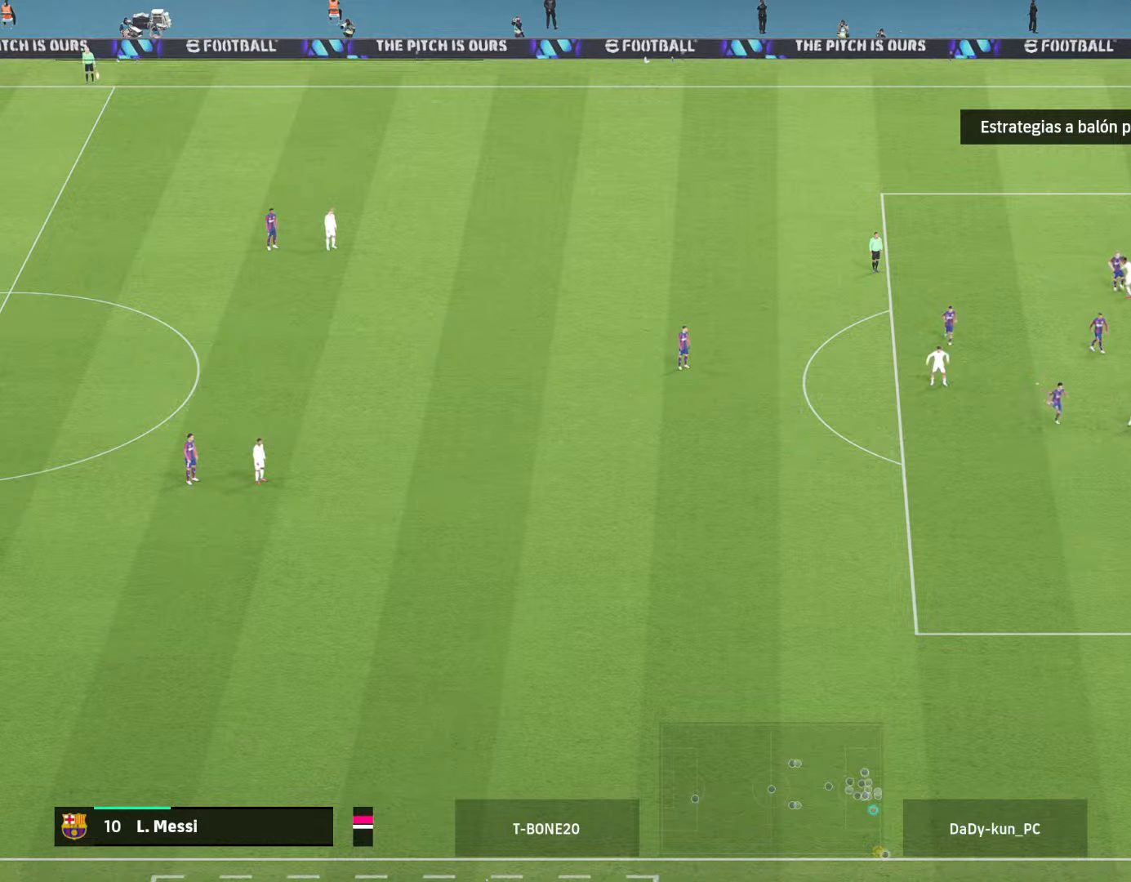
{"buttons": ["CROSS"], "left_stick": "center", "right_stick": "center", "events": []}
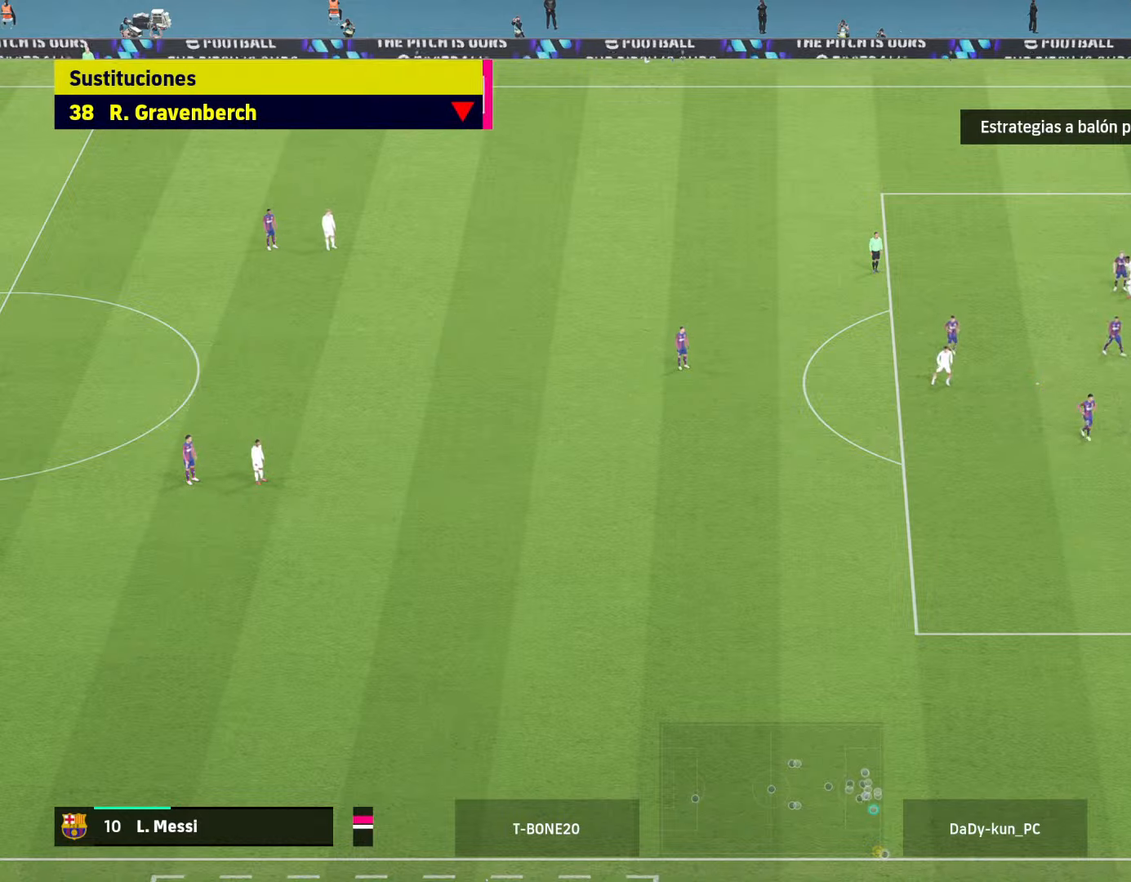
{"buttons": ["CROSS"], "left_stick": "center", "right_stick": "center", "events": []}
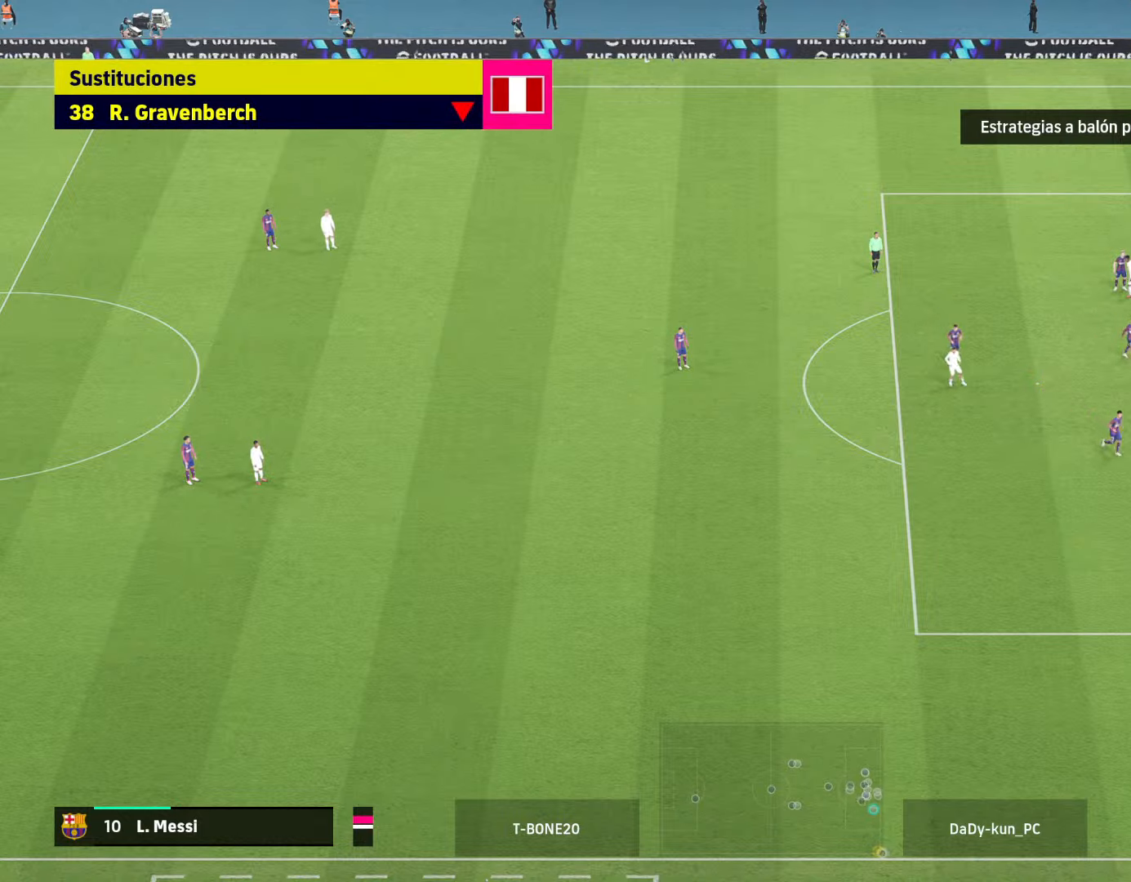
{"buttons": [], "left_stick": "down-left", "right_stick": "center", "events": [[267, "left_stick", "down-left"], [500, "CROSS", "up"]]}
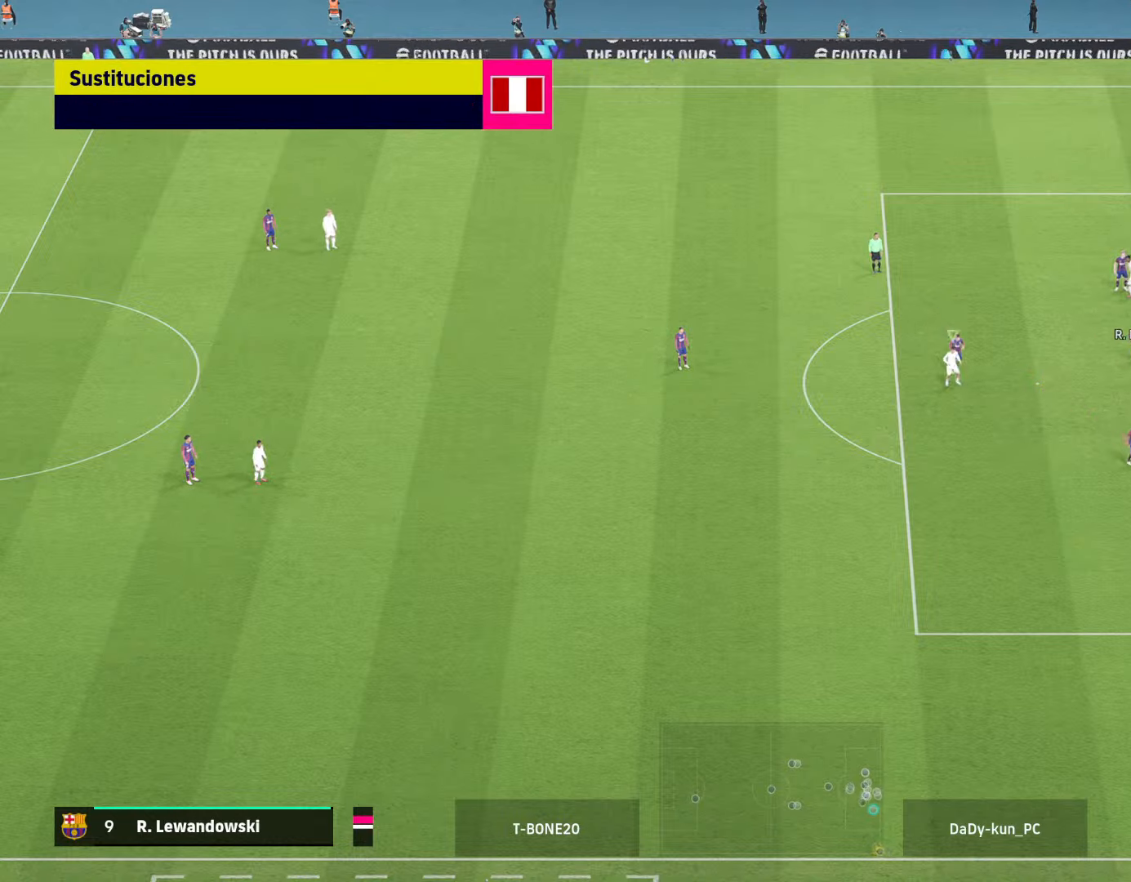
{"buttons": ["SQUARE"], "left_stick": "down-left", "right_stick": "center", "events": [[134, "SQUARE", "down"], [234, "SQUARE", "up"], [334, "SQUARE", "down"], [400, "SQUARE", "up"], [467, "SQUARE", "down"]]}
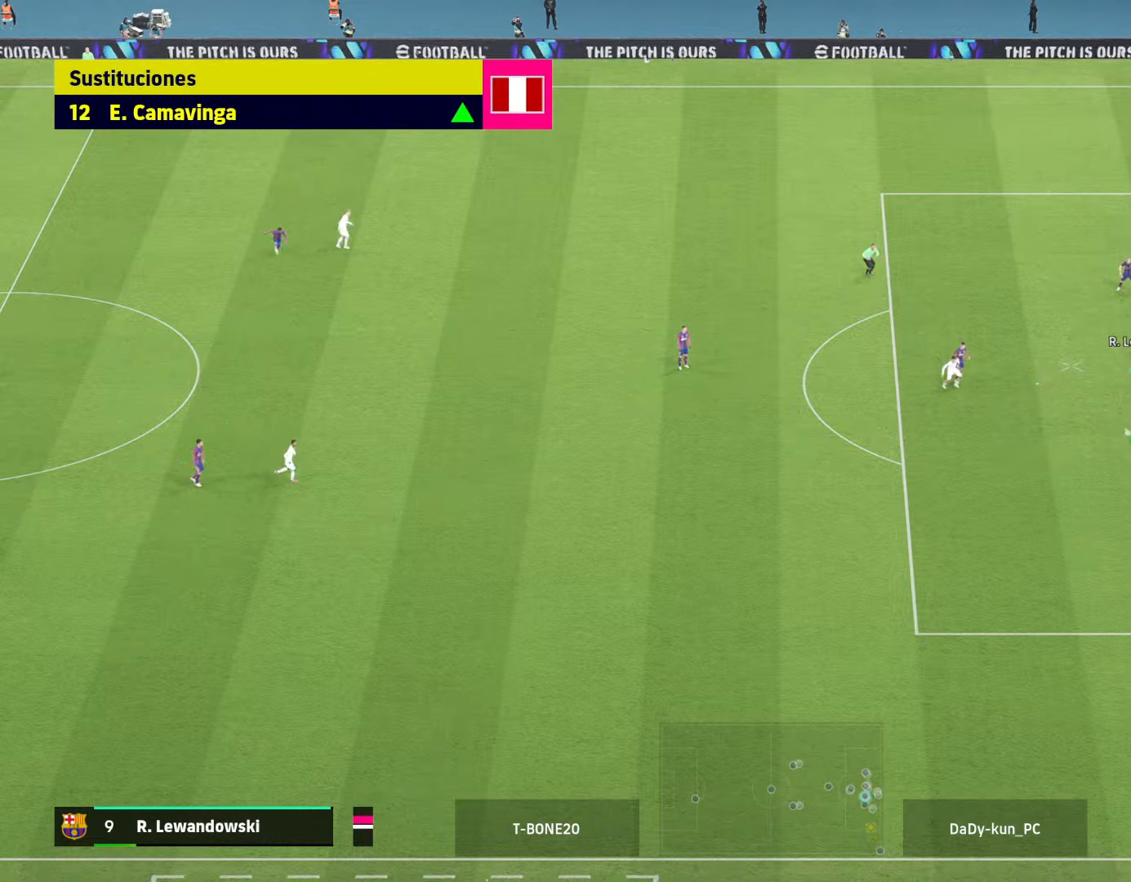
{"buttons": [], "left_stick": "down-left", "right_stick": "center", "events": [[67, "SQUARE", "up"], [100, "SQUARE", "down"], [200, "SQUARE", "up"], [267, "SQUARE", "down"], [334, "SQUARE", "up"]]}
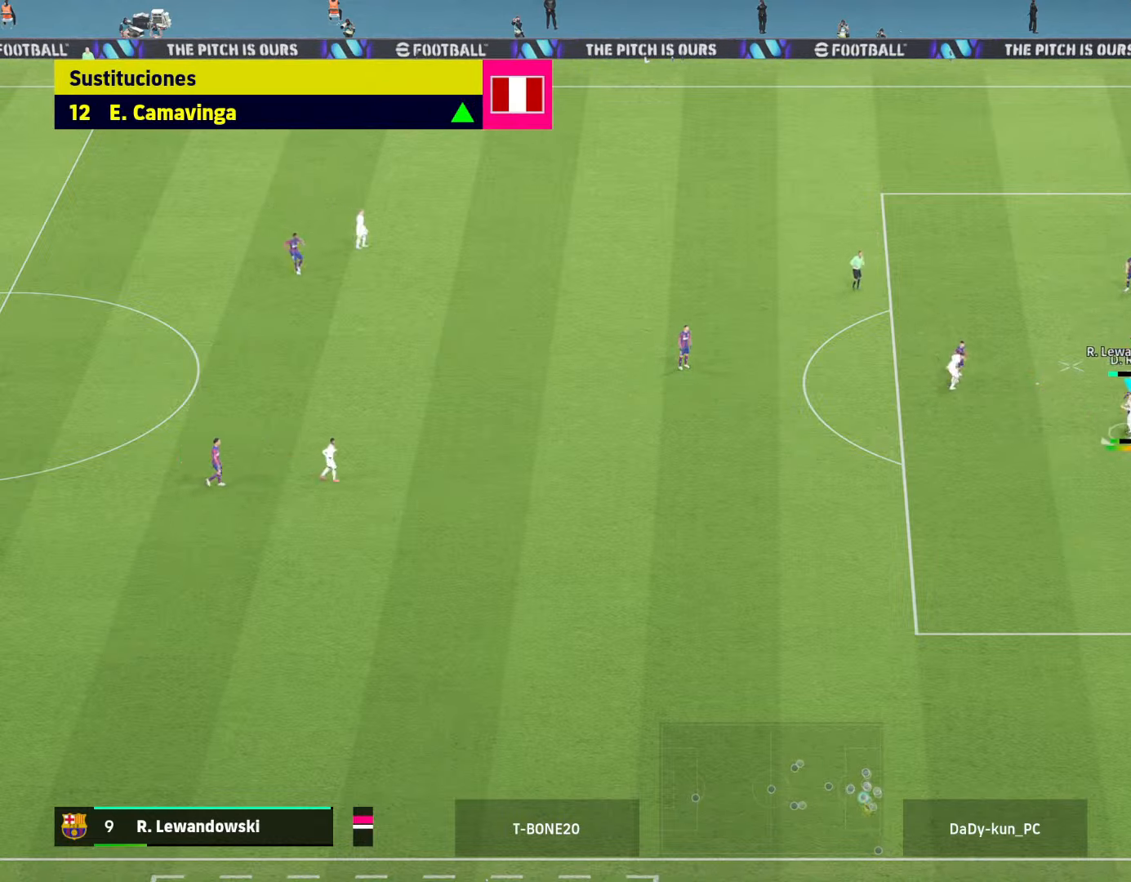
{"buttons": ["R2"], "left_stick": "down-left", "right_stick": "center", "events": [[167, "R2", "down"]]}
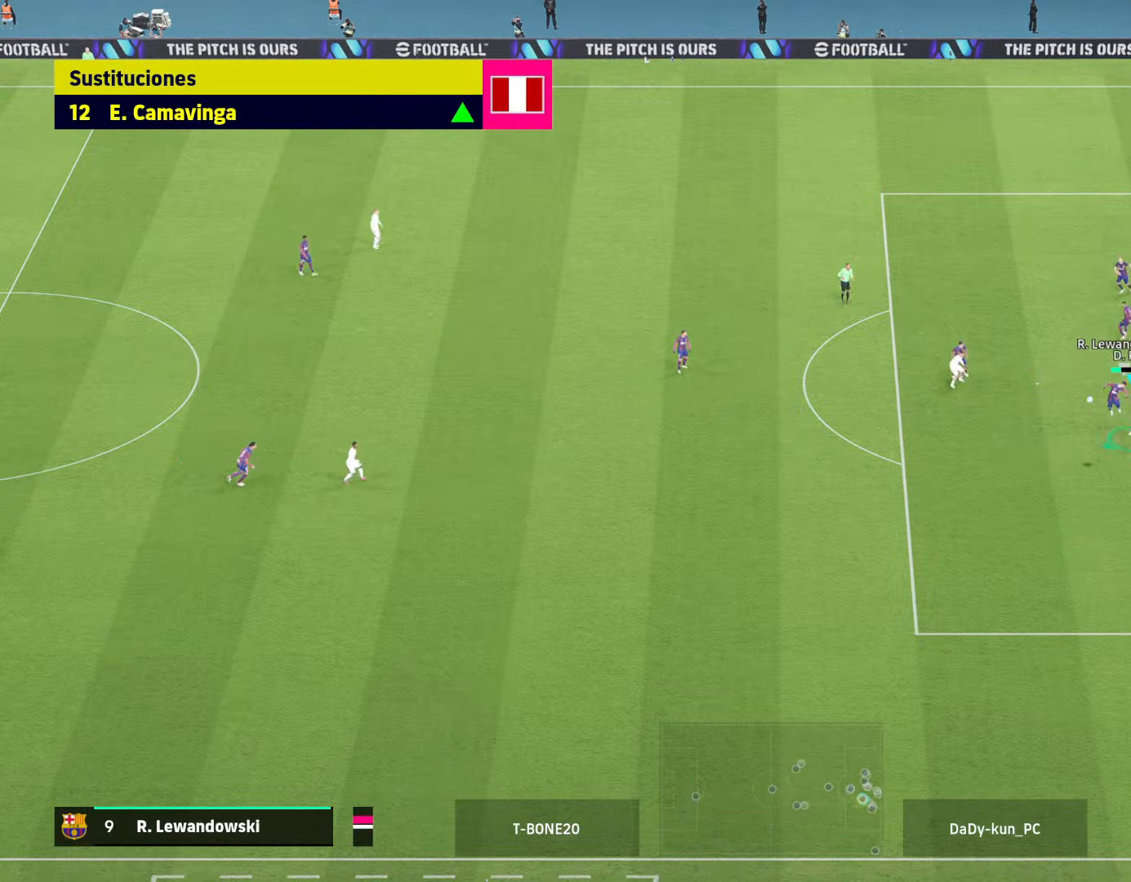
{"buttons": ["R2"], "left_stick": "down-right", "right_stick": "center", "events": [[434, "left_stick", "down-right"]]}
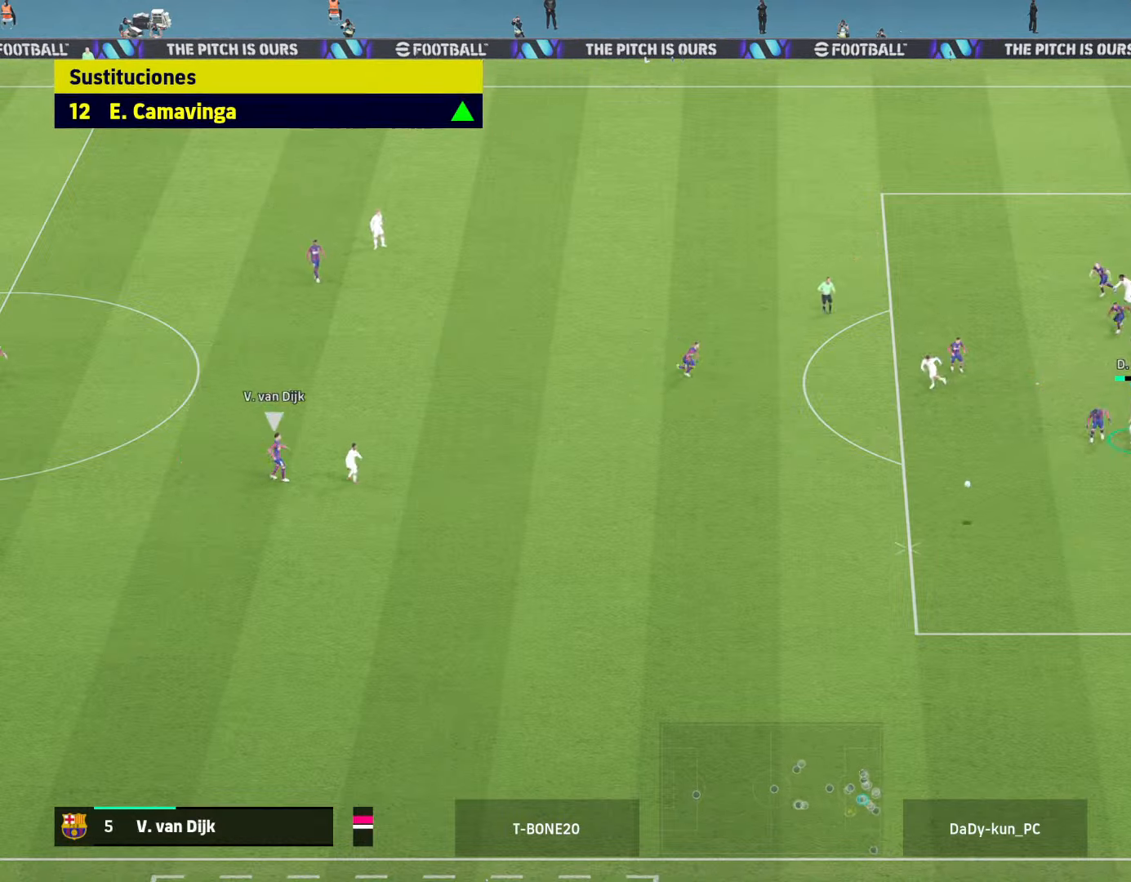
{"buttons": ["L1", "R2"], "left_stick": "down-left", "right_stick": "center", "events": [[100, "left_stick", "down-left"], [500, "L1", "down"]]}
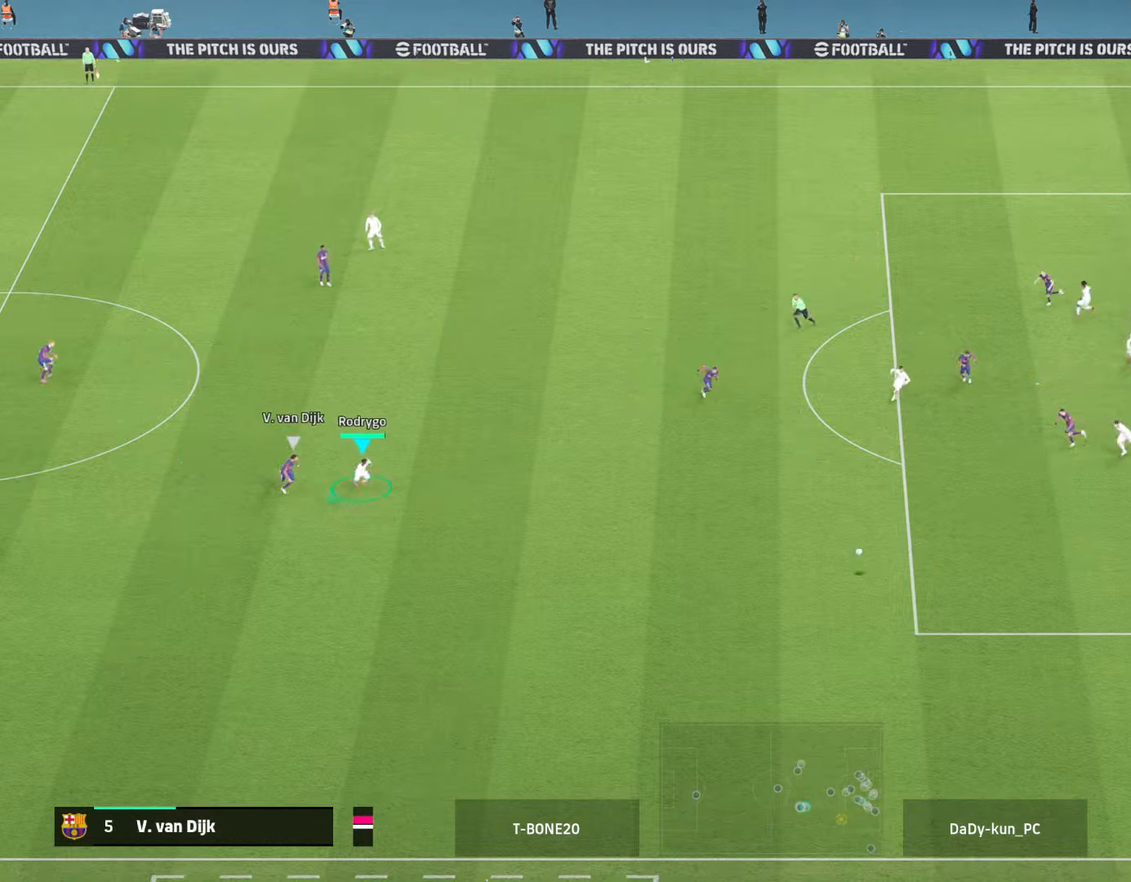
{"buttons": ["R2"], "left_stick": "down-right", "right_stick": "center", "events": [[134, "left_stick", "down-right"], [167, "L1", "up"]]}
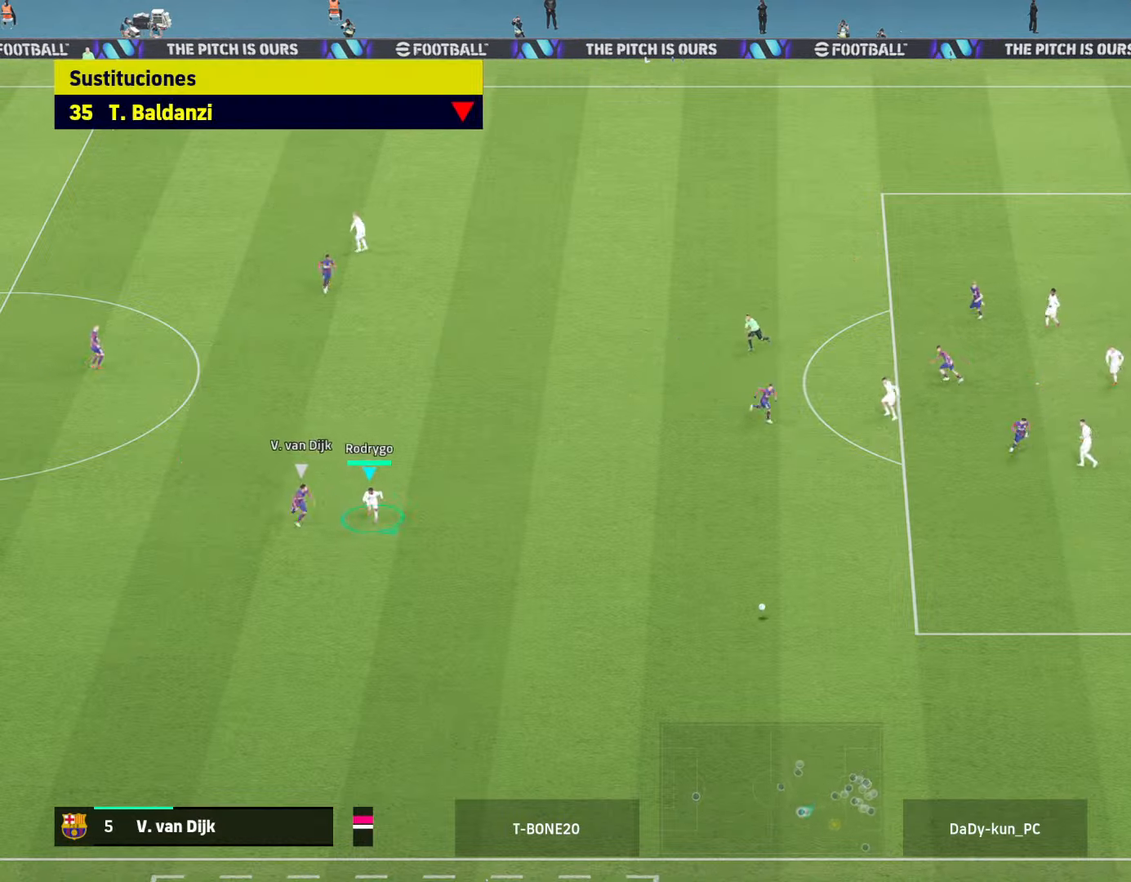
{"buttons": ["R2"], "left_stick": "down-right", "right_stick": "center", "events": []}